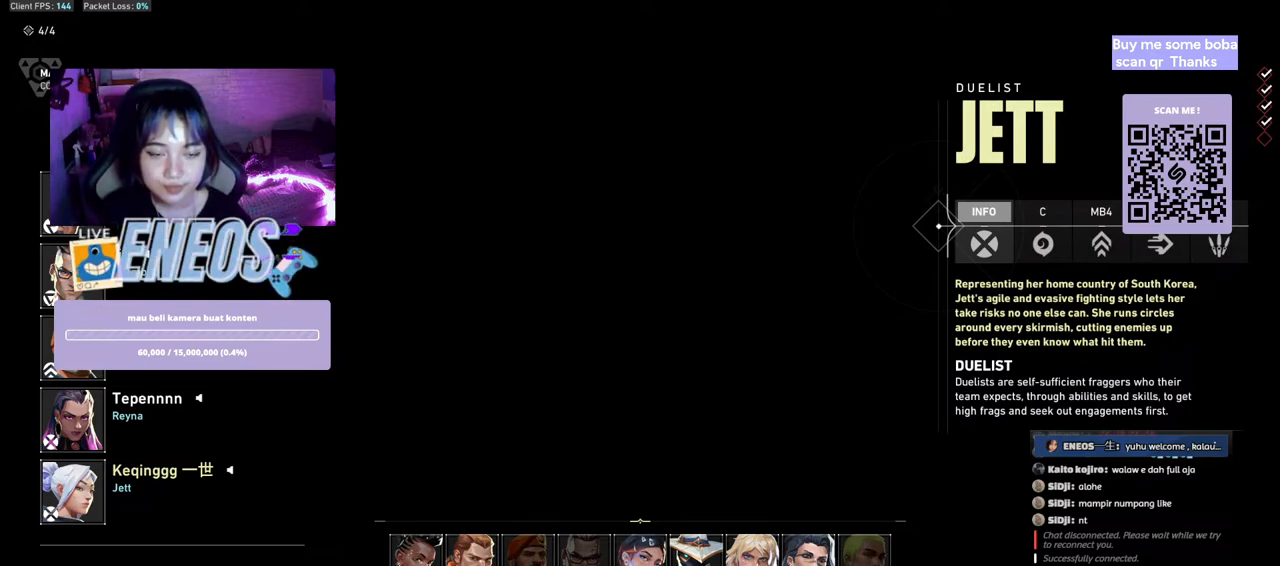
Gameplay with keyboard and mouse; each line is a JSON object with the keys and mouse buttons held at the frame after it. "events" lists presses ("down") and releases ("up") of "a", "ctrl", "d", "e", "q", "s", "shift", "space", "w", "mouse_left", "mouse_wheel", "mouse_right", "mouse_mb4" and "mouse_mb5" between this image and that frame as [ms after this image, input, new state], when the widget could be followed in between. "mouse_left", "mouse_wheel", "mouse_right", "mouse_mb4", "mouse_mb5" = the "left", "wheel", "right", "mb4", "mb5" buttons of the "mouse" list. No other keys are recorded. "wheel" means that the mouse wheel is clicked or scrolled. Mouse movement is not recorded.
{"keys": [], "mouse": [], "events": [[350, "mouse_wheel", "down"], [500, "mouse_wheel", "up"]]}
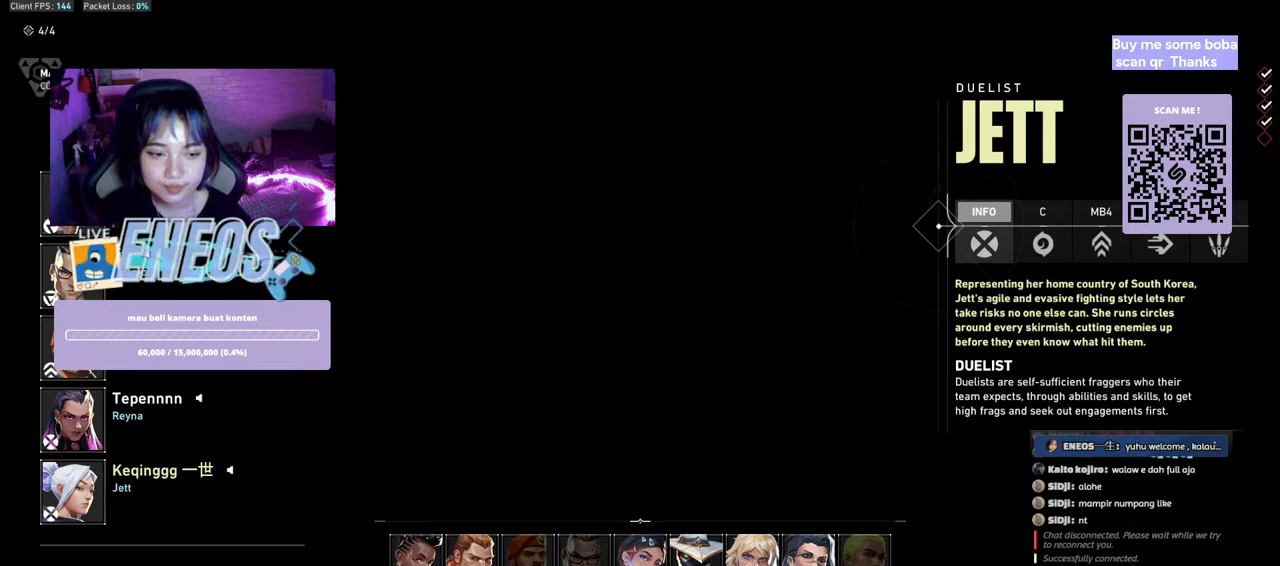
{"keys": [], "mouse": [], "events": []}
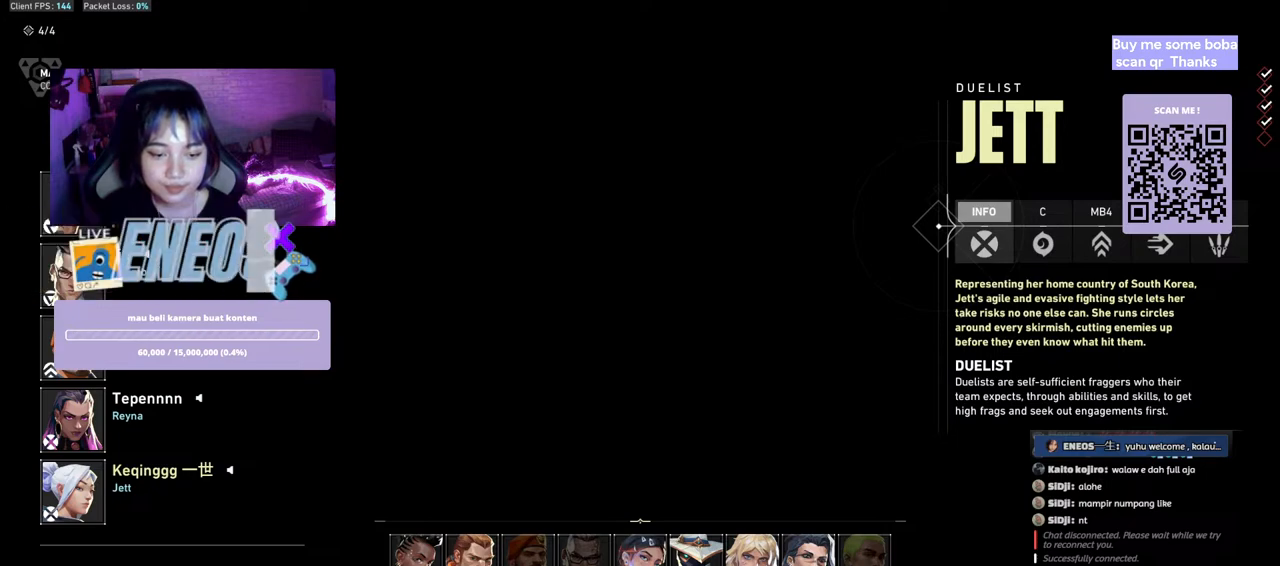
{"keys": [], "mouse": [], "events": [[300, "mouse_left", "down"], [433, "mouse_left", "up"]]}
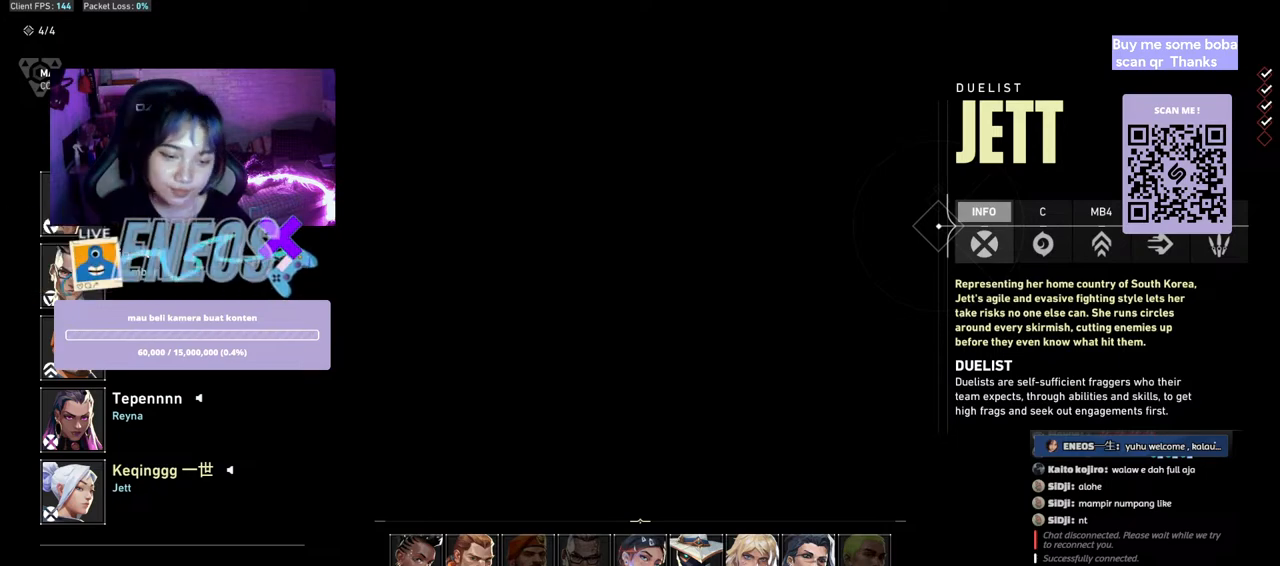
{"keys": [], "mouse": [], "events": []}
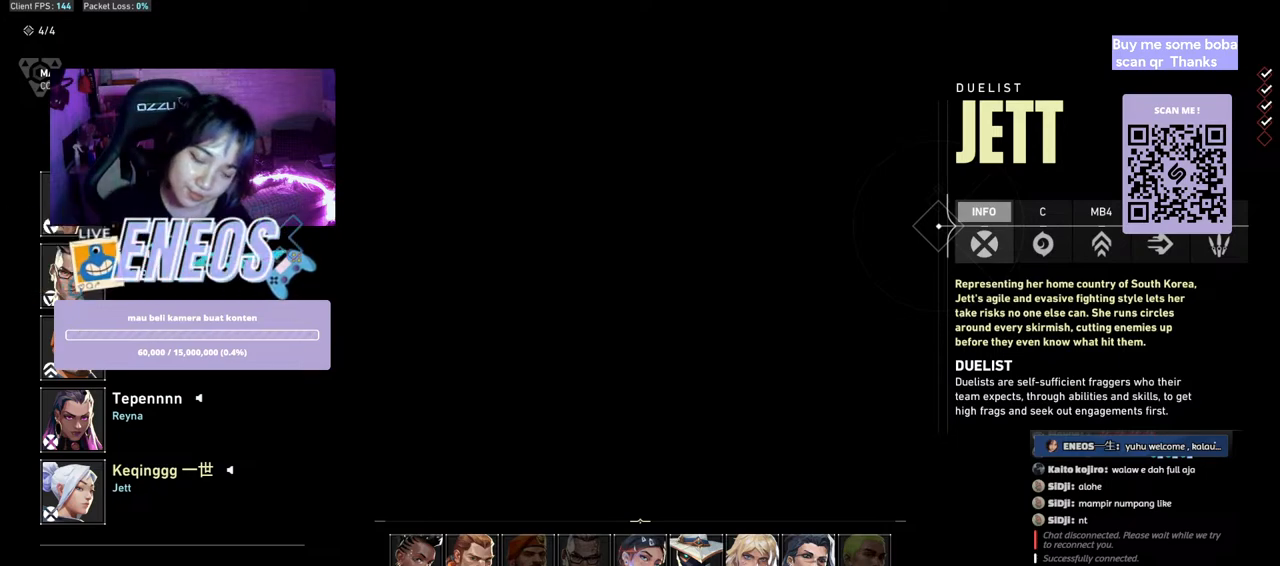
{"keys": [], "mouse": [], "events": []}
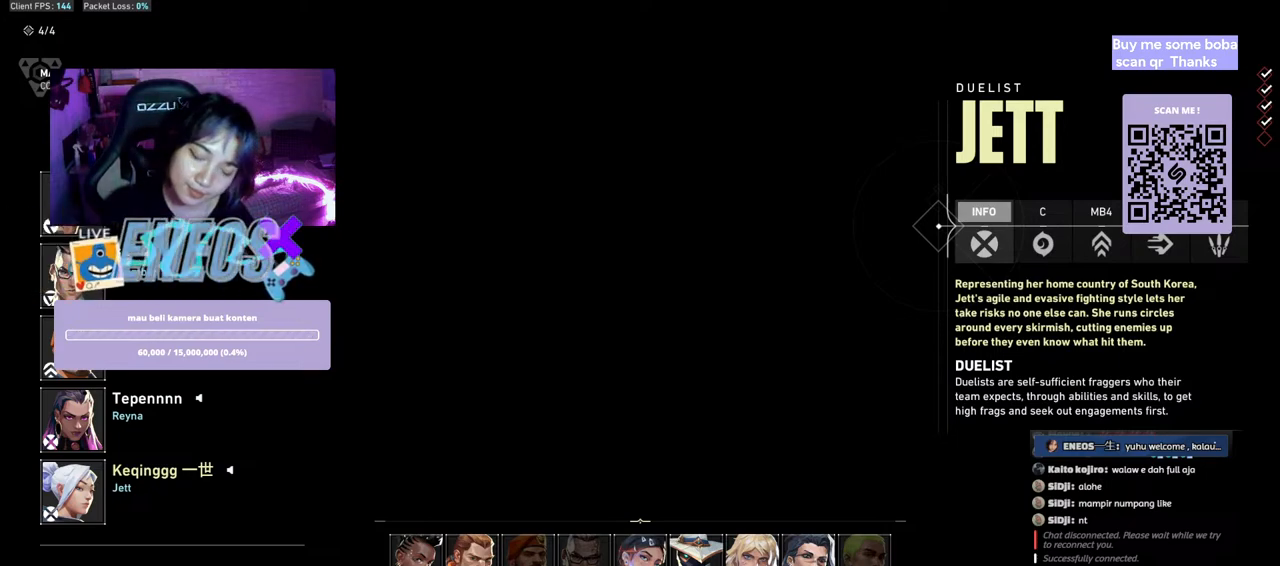
{"keys": [], "mouse": [], "events": []}
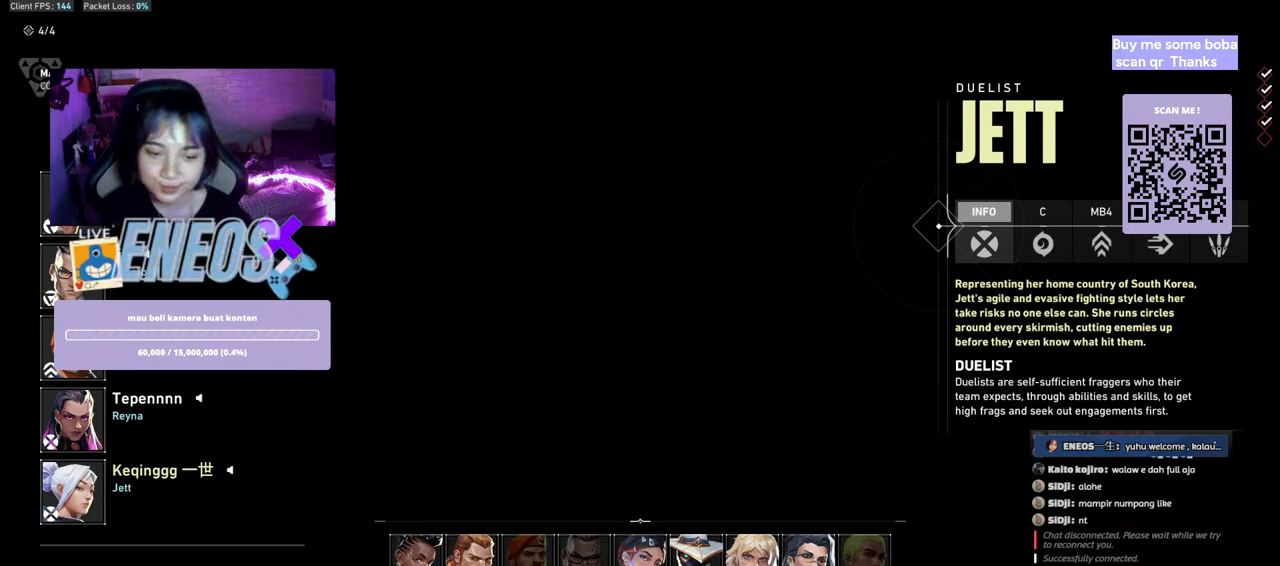
{"keys": [], "mouse": [], "events": []}
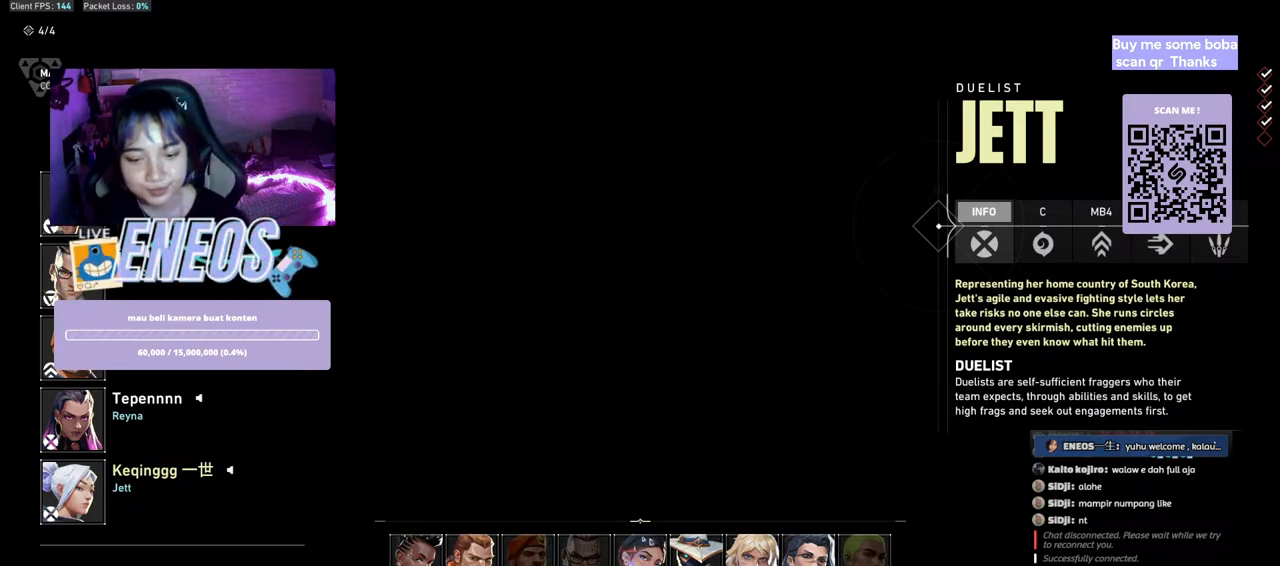
{"keys": [], "mouse": [], "events": []}
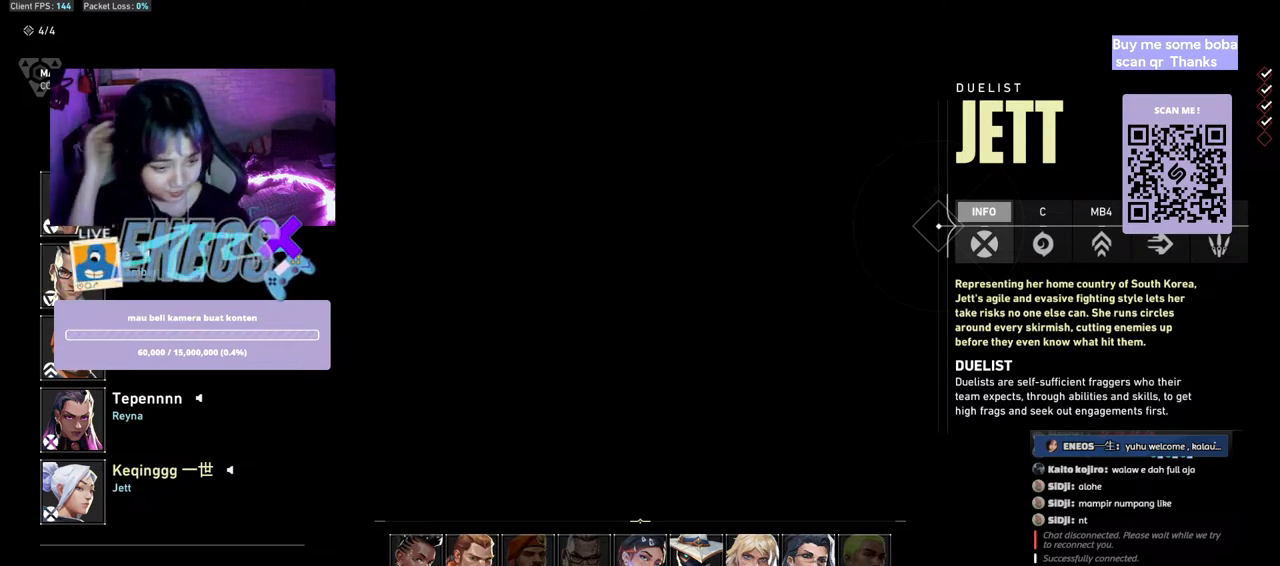
{"keys": [], "mouse": [], "events": []}
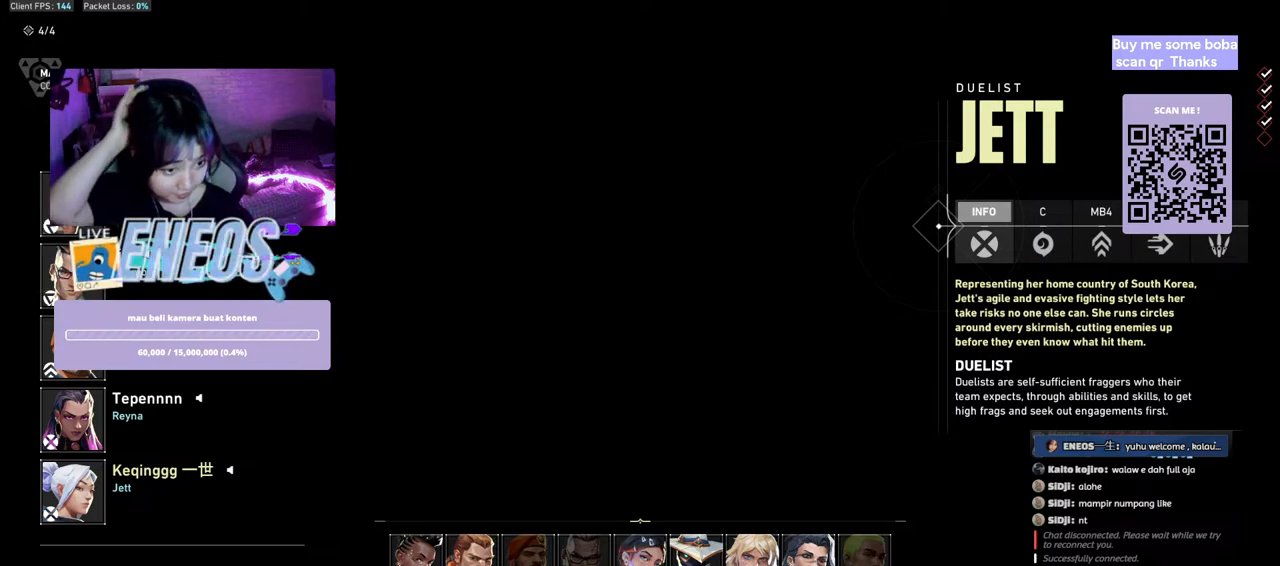
{"keys": [], "mouse": [], "events": []}
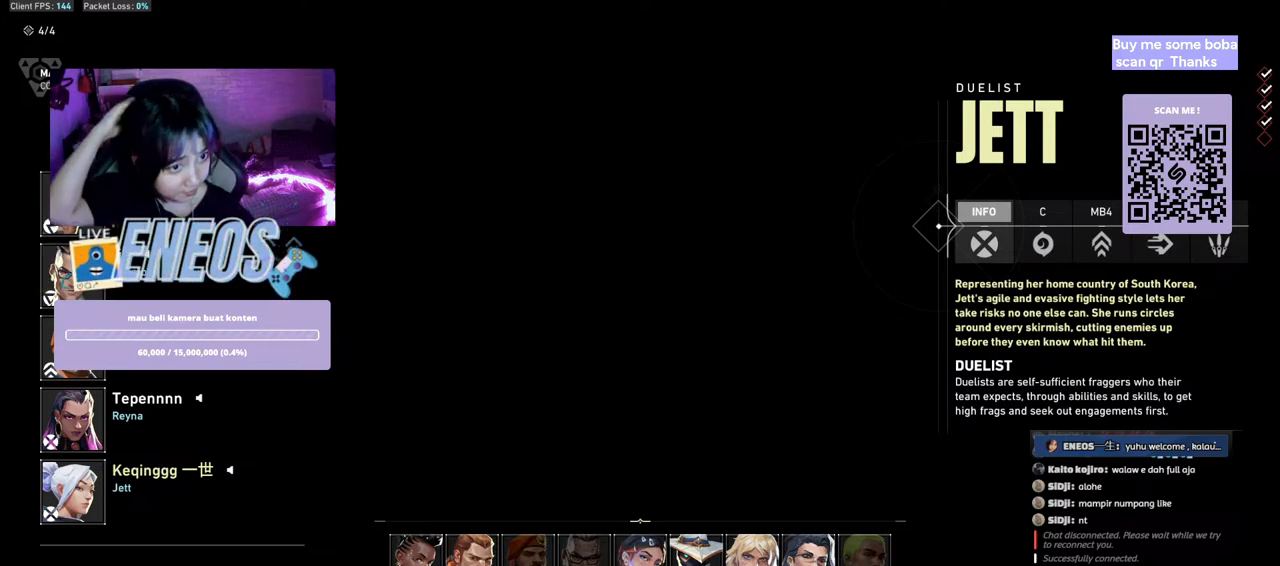
{"keys": [], "mouse": [], "events": []}
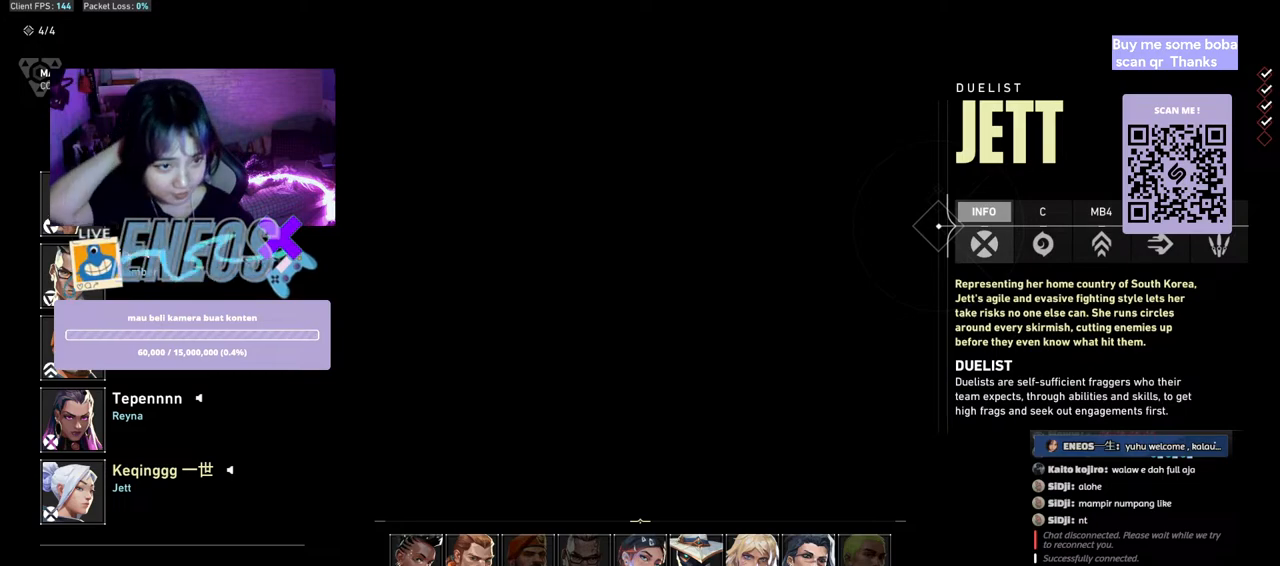
{"keys": [], "mouse": [], "events": []}
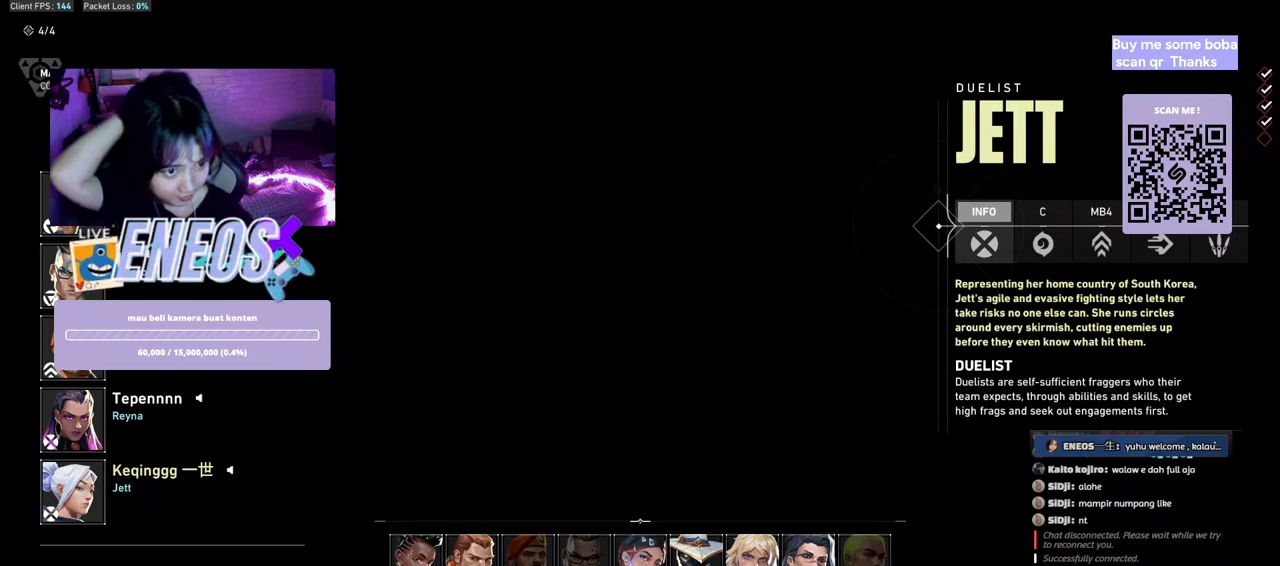
{"keys": [], "mouse": ["left"], "events": [[383, "mouse_left", "down"]]}
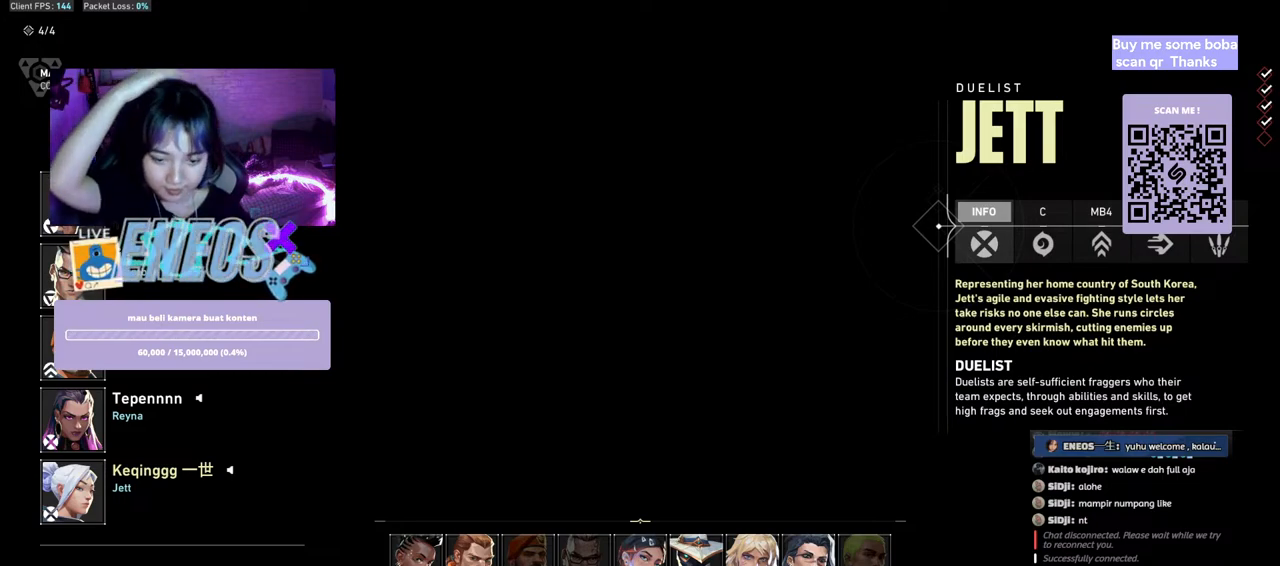
{"keys": [], "mouse": [], "events": [[17, "mouse_left", "up"]]}
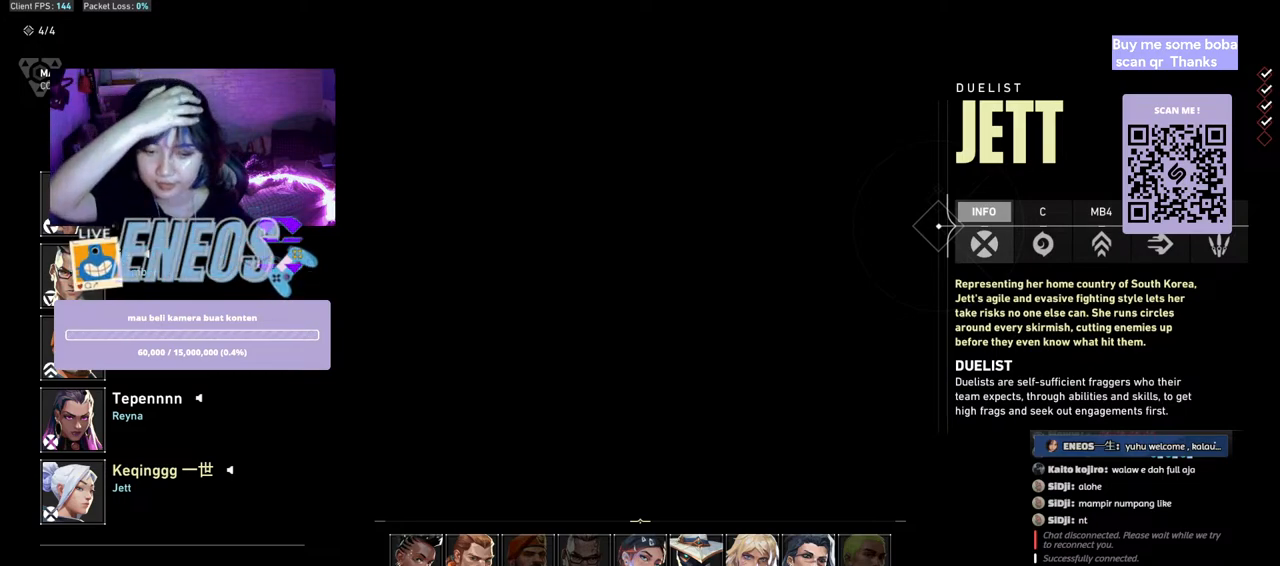
{"keys": [], "mouse": [], "events": []}
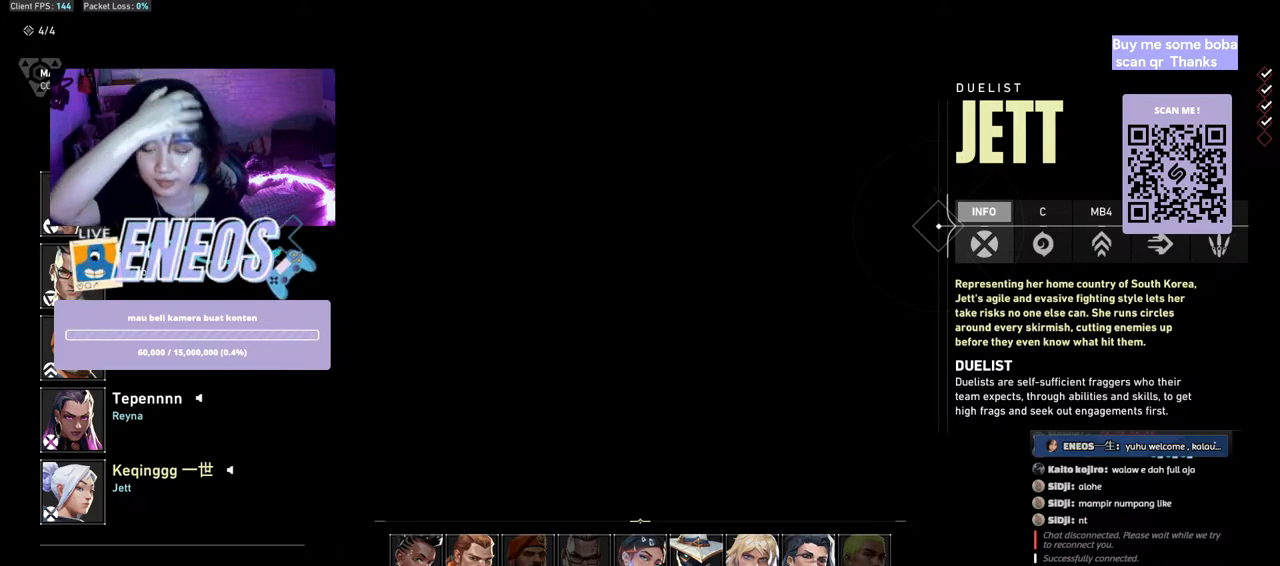
{"keys": [], "mouse": [], "events": []}
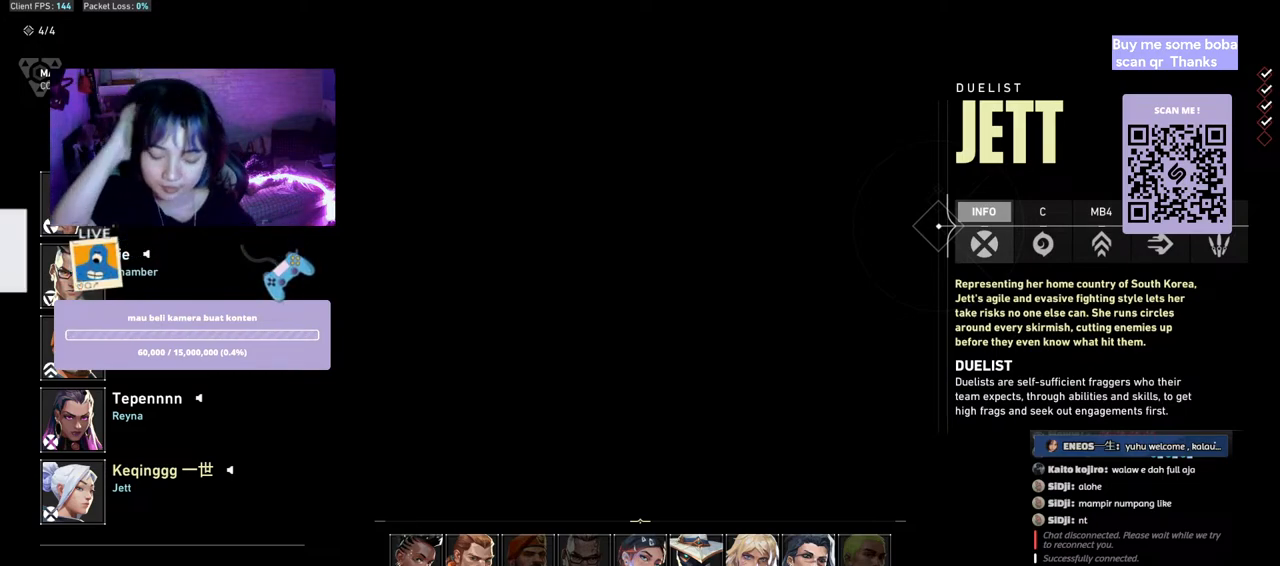
{"keys": [], "mouse": [], "events": [[50, "mouse_left", "down"], [200, "mouse_left", "up"]]}
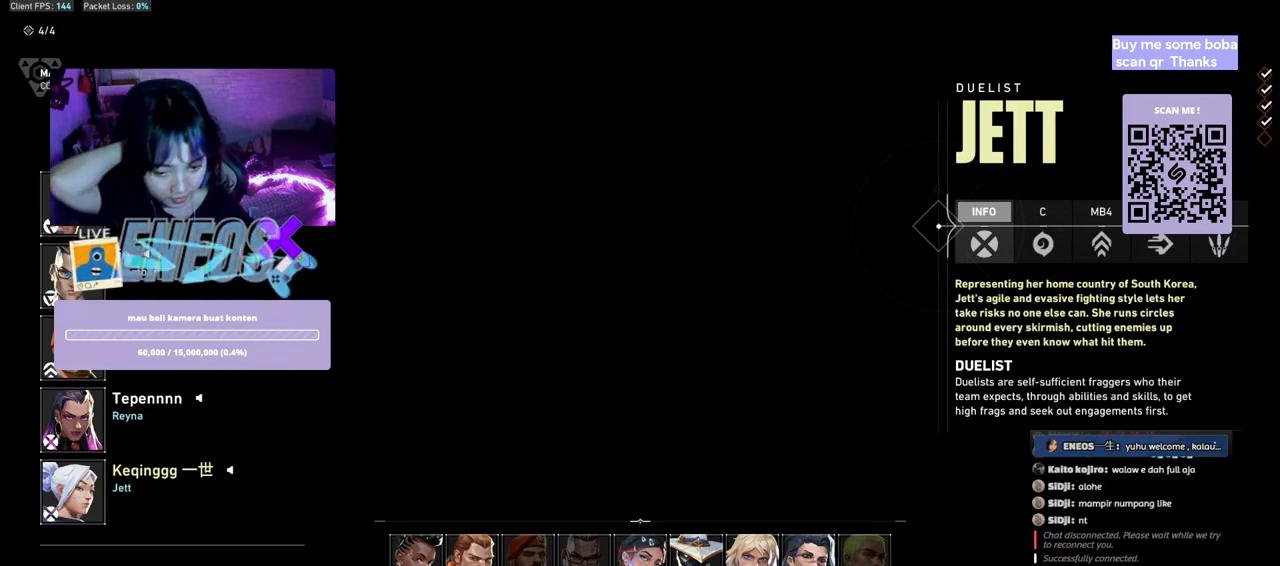
{"keys": [], "mouse": [], "events": []}
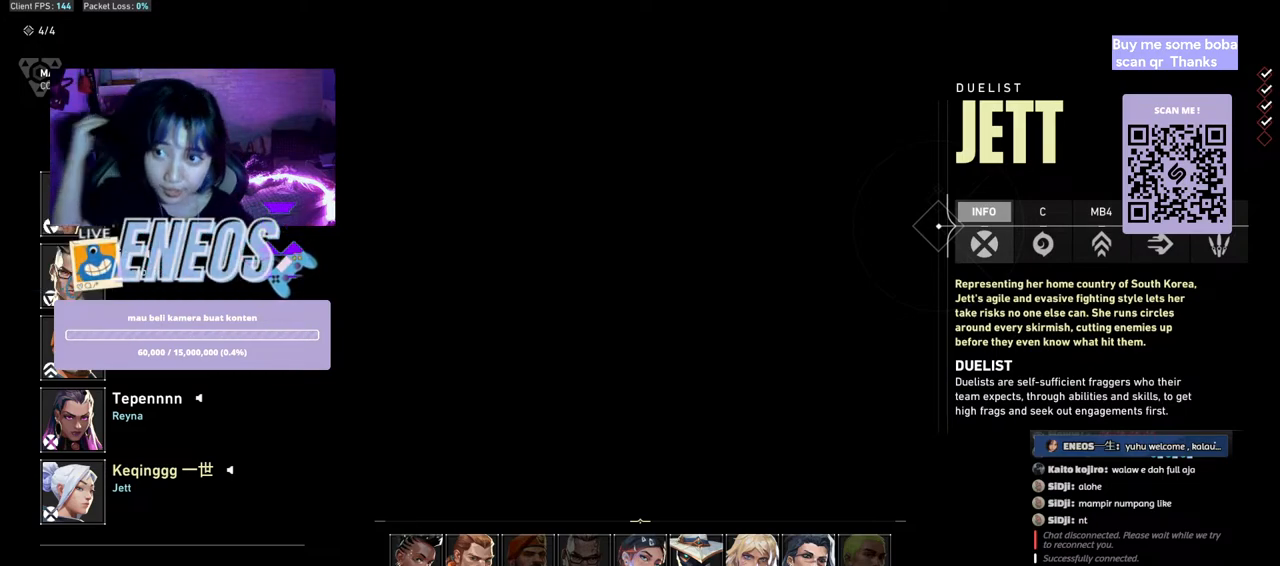
{"keys": [], "mouse": [], "events": []}
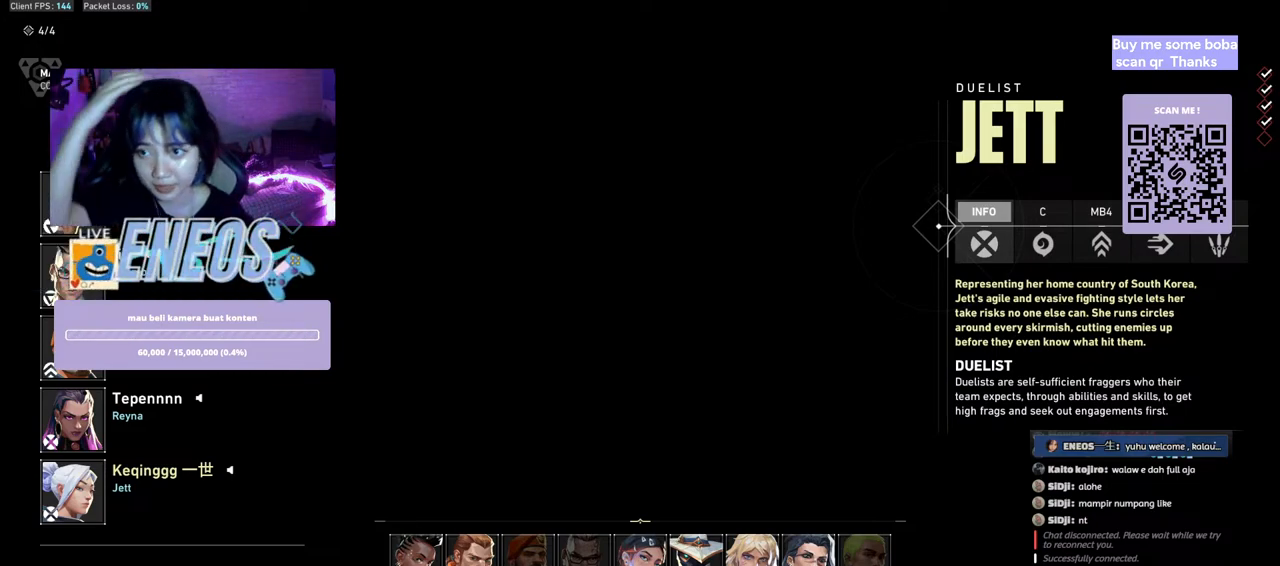
{"keys": [], "mouse": [], "events": []}
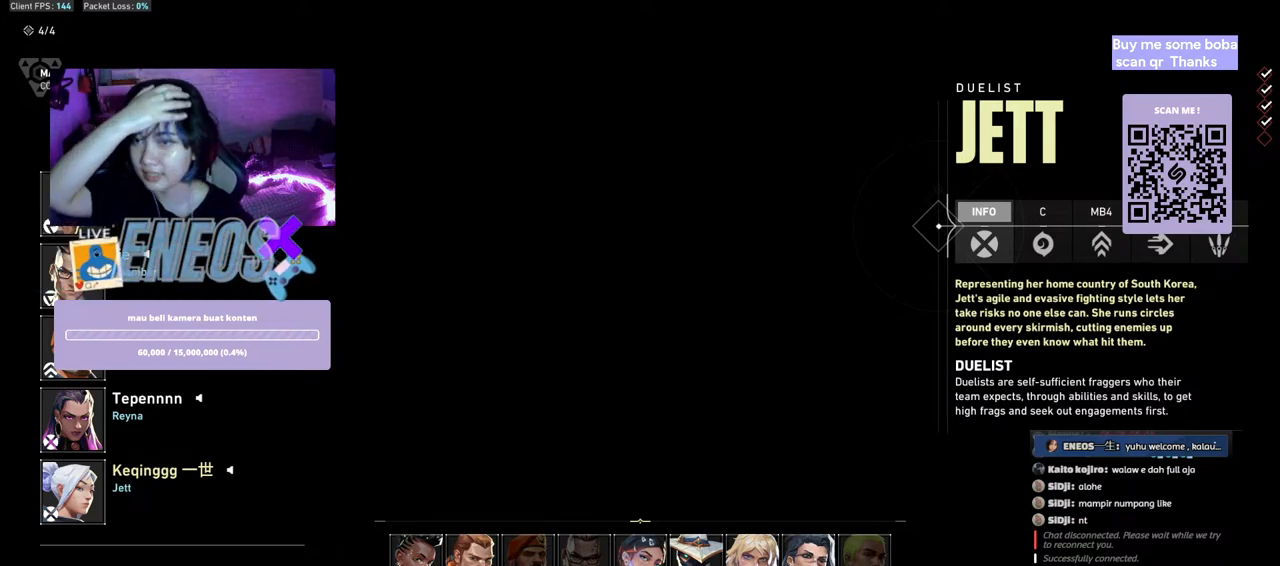
{"keys": [], "mouse": [], "events": []}
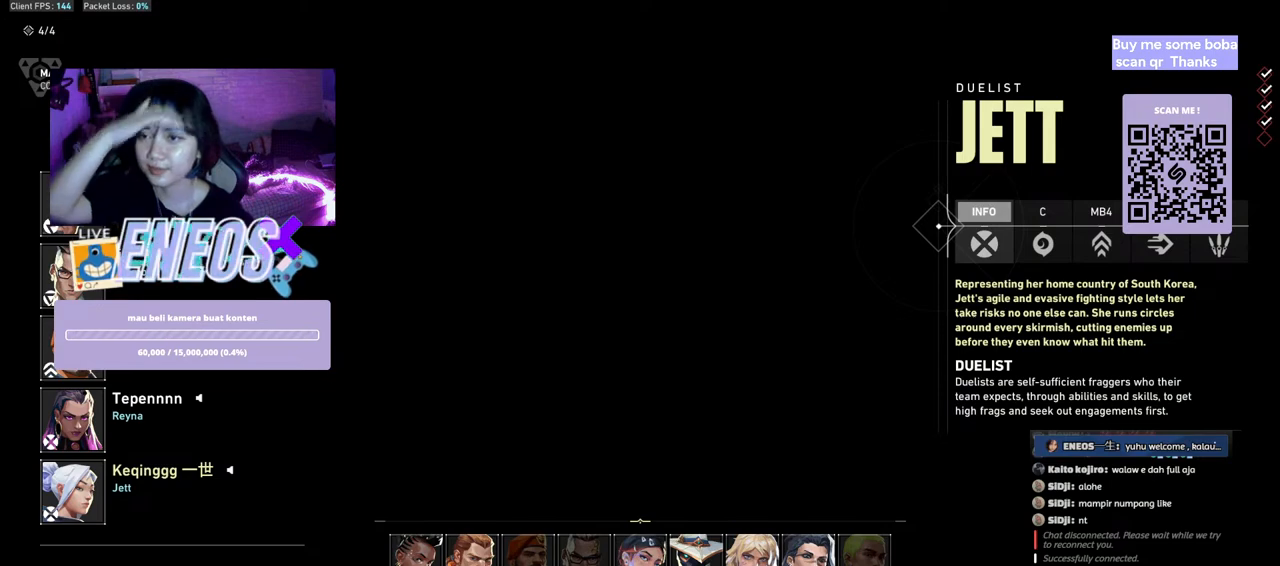
{"keys": [], "mouse": [], "events": []}
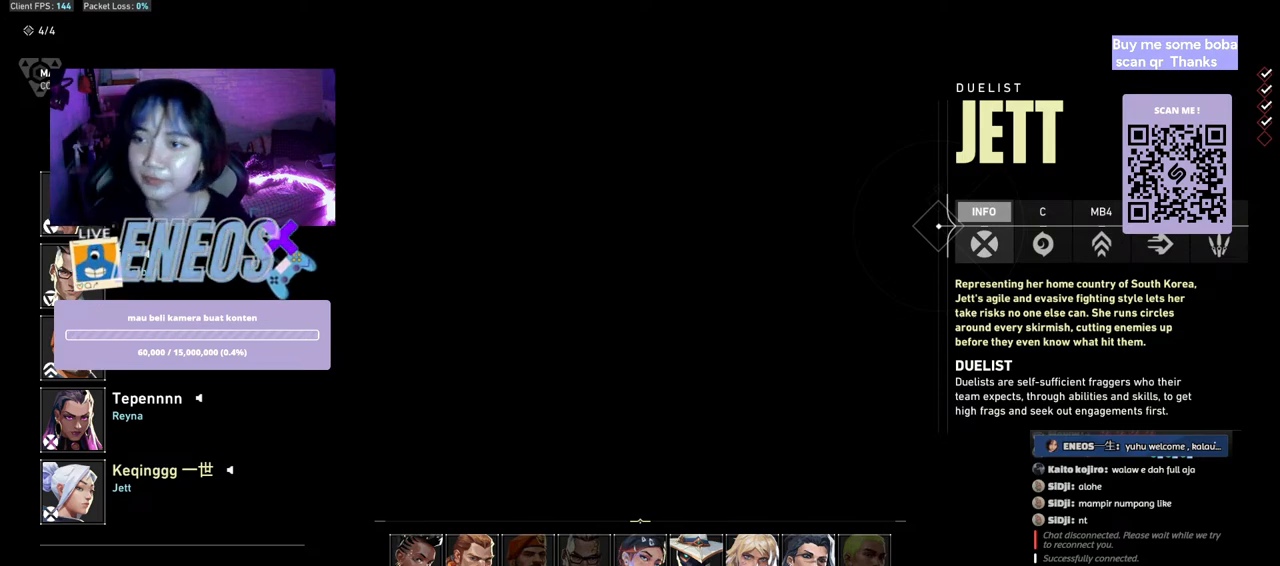
{"keys": [], "mouse": [], "events": []}
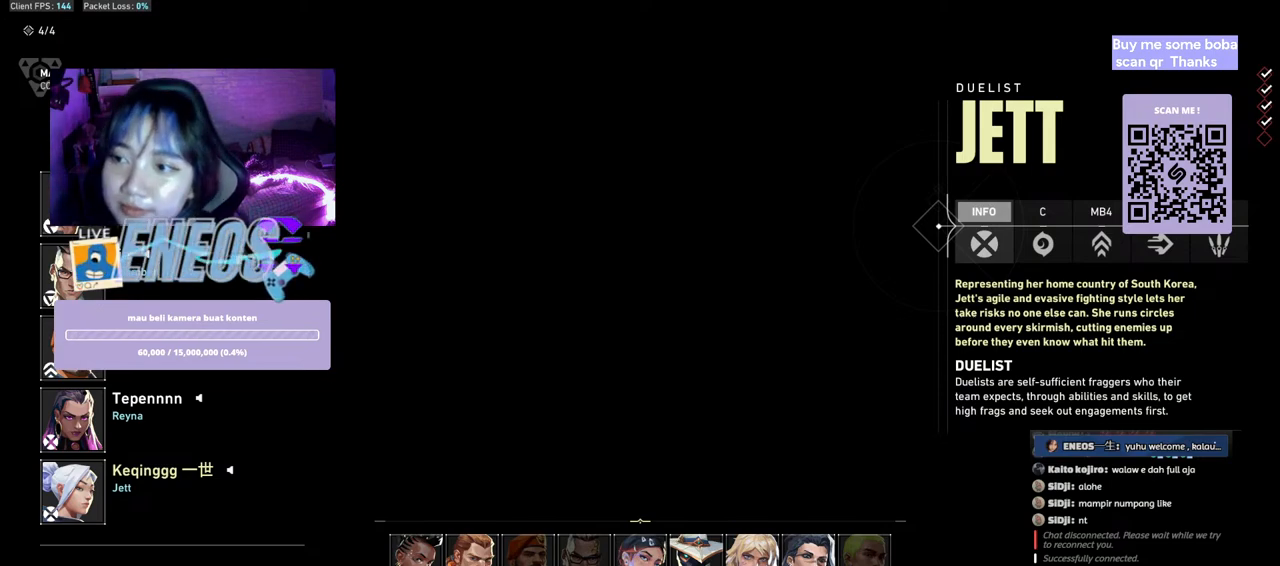
{"keys": [], "mouse": [], "events": []}
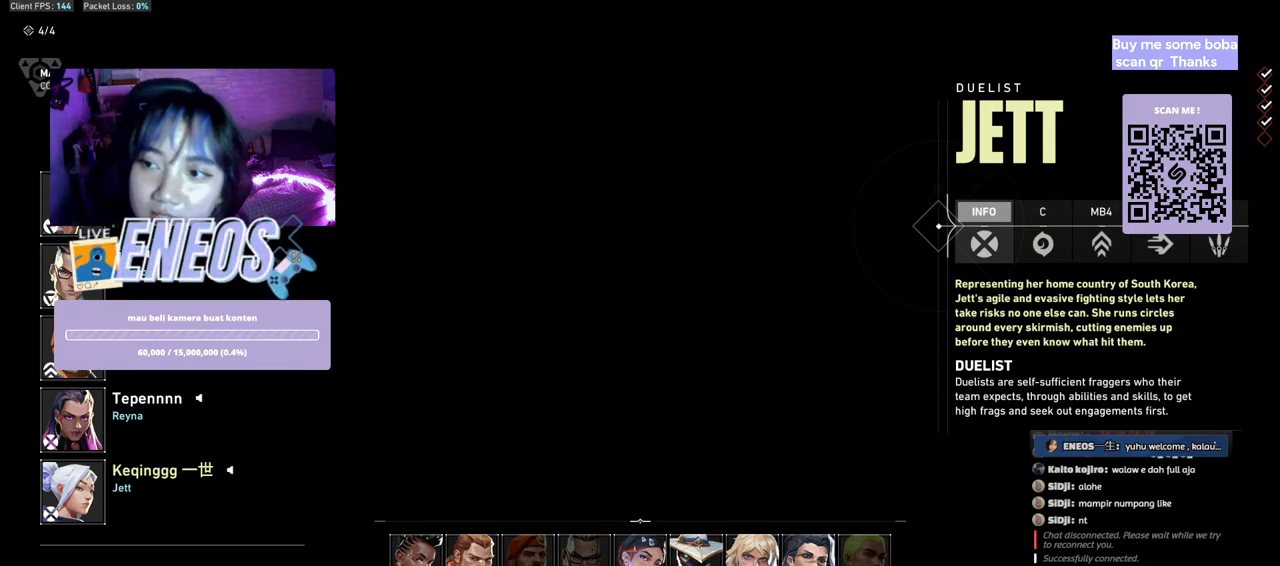
{"keys": [], "mouse": [], "events": []}
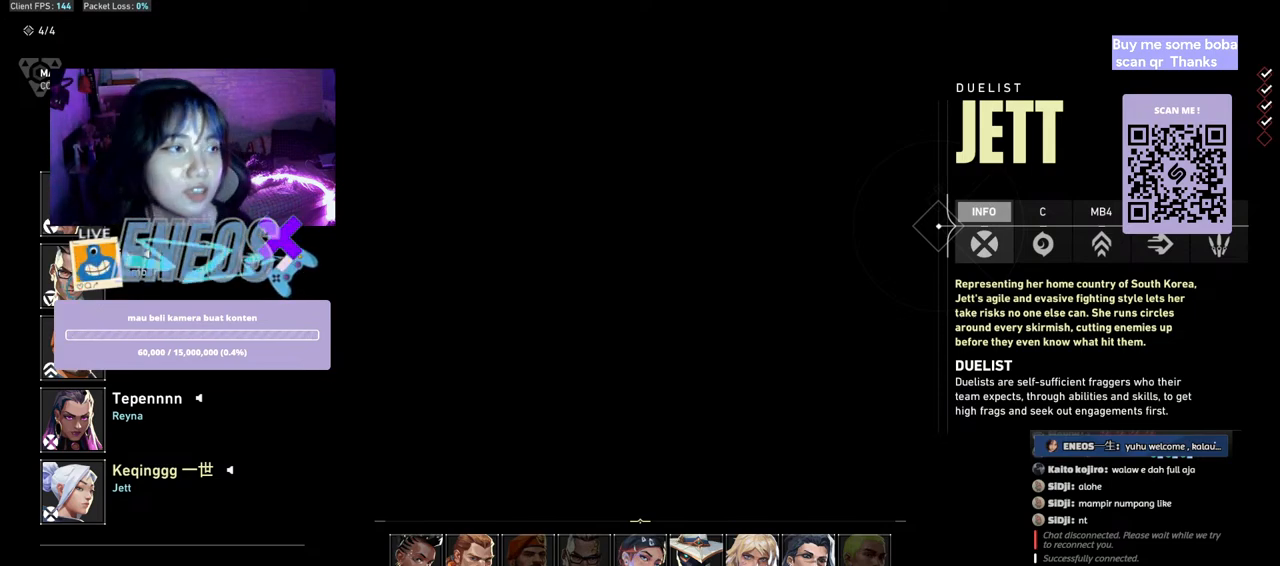
{"keys": [], "mouse": [], "events": []}
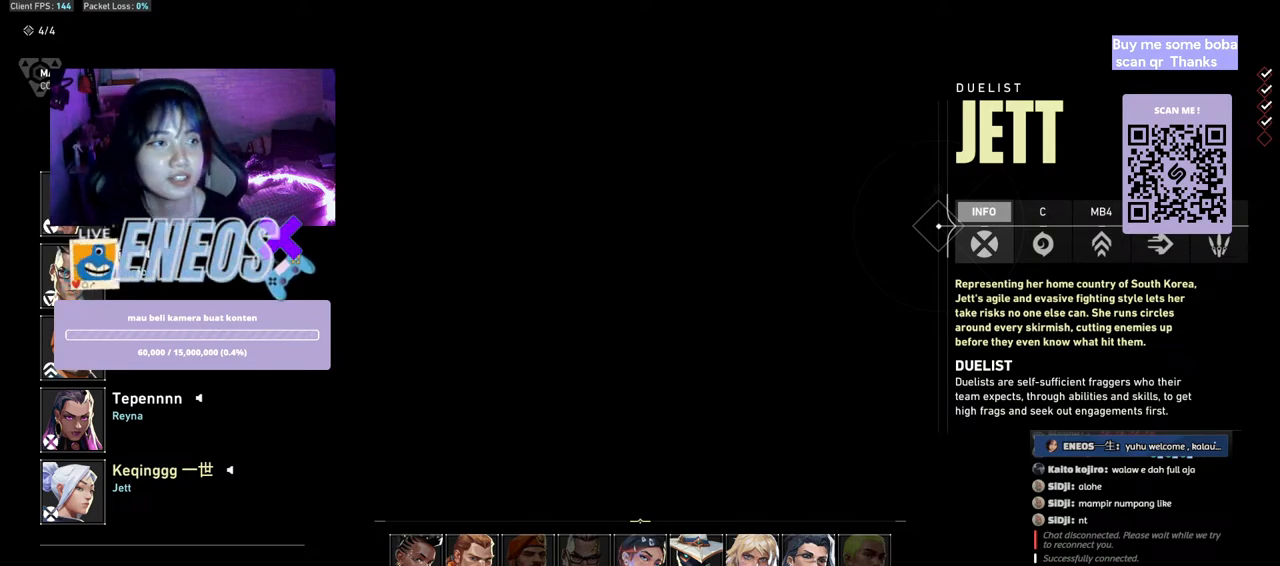
{"keys": [], "mouse": [], "events": [[317, "mouse_left", "down"], [450, "mouse_left", "up"]]}
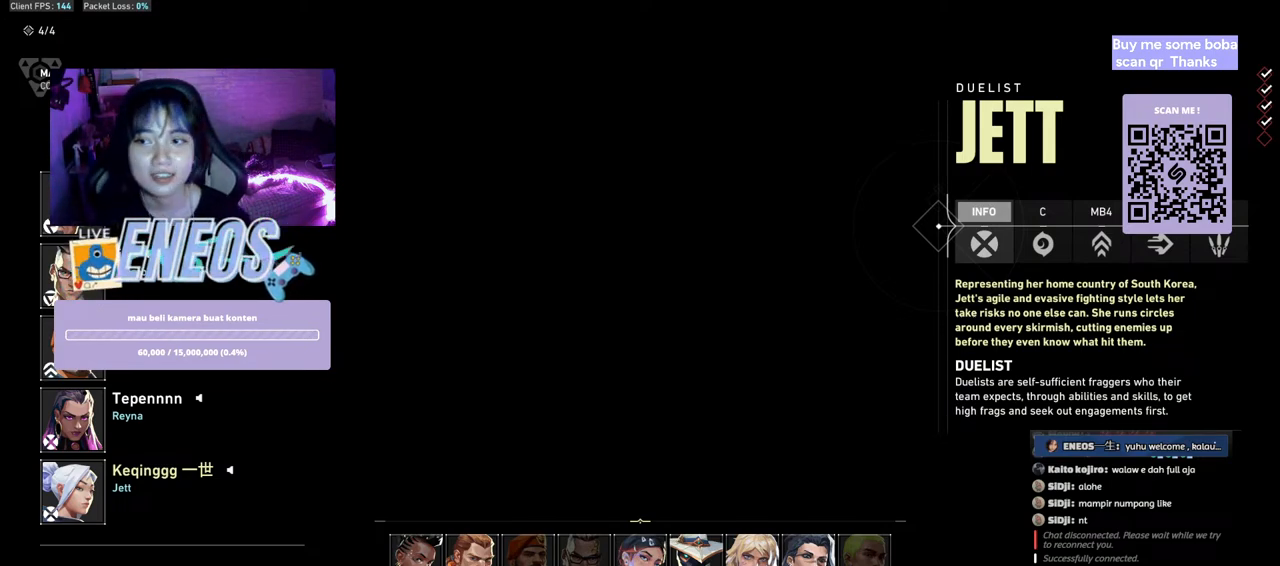
{"keys": [], "mouse": [], "events": []}
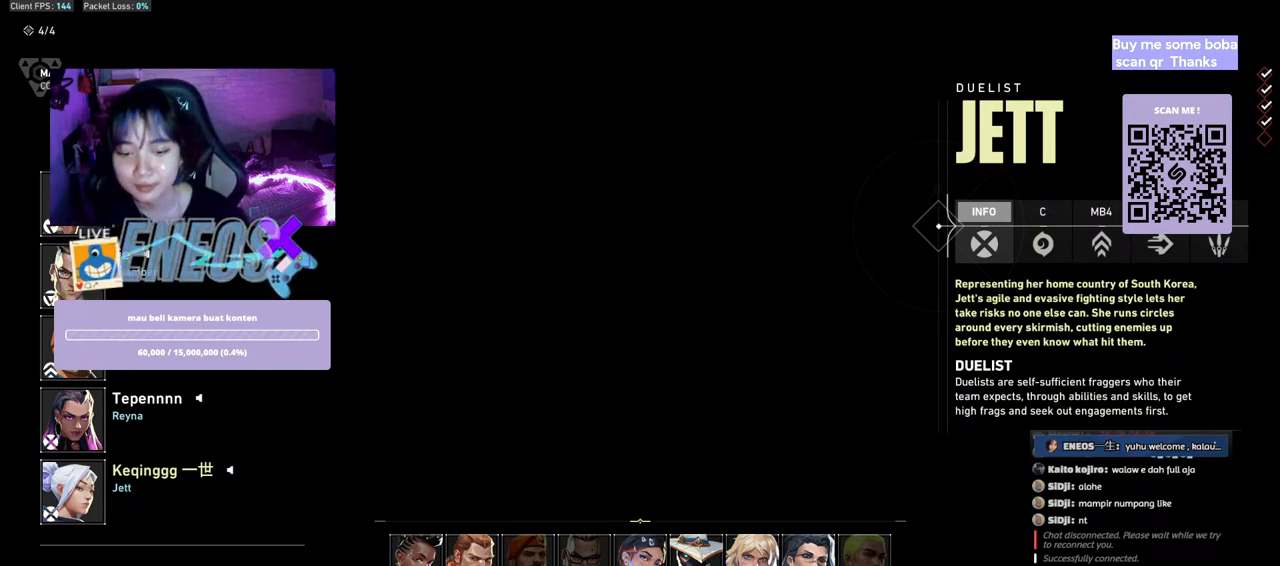
{"keys": [], "mouse": [], "events": []}